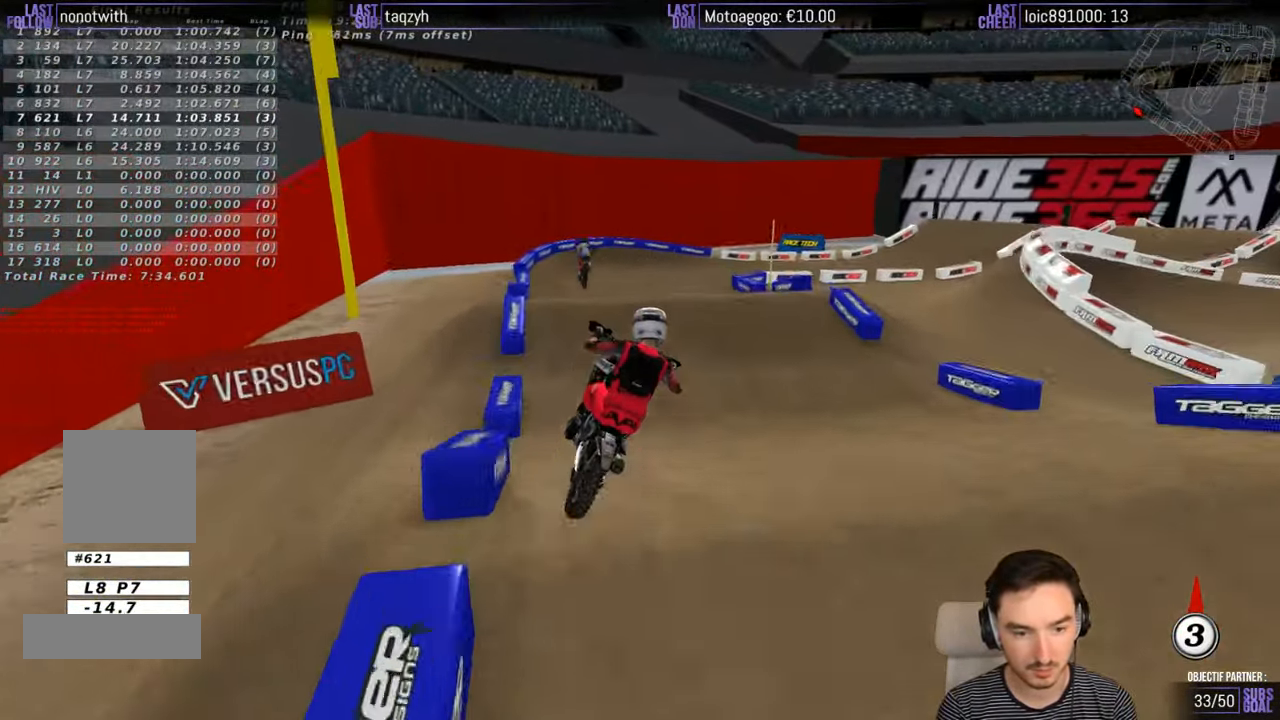
Gameplay with a controller (Xbox layout); each line is a JSON object with the inputs held at the frame after it. "events" lists button and stick changes between this image and that frame as [ms after this image, input, new state], when the widget could be followed in between. Not read: L1 L3 R3.
{"buttons": ["X"], "left_stick": "center", "right_stick": "center", "events": [[50, "R2", "up"], [50, "left_stick", "center"], [450, "X", "down"]]}
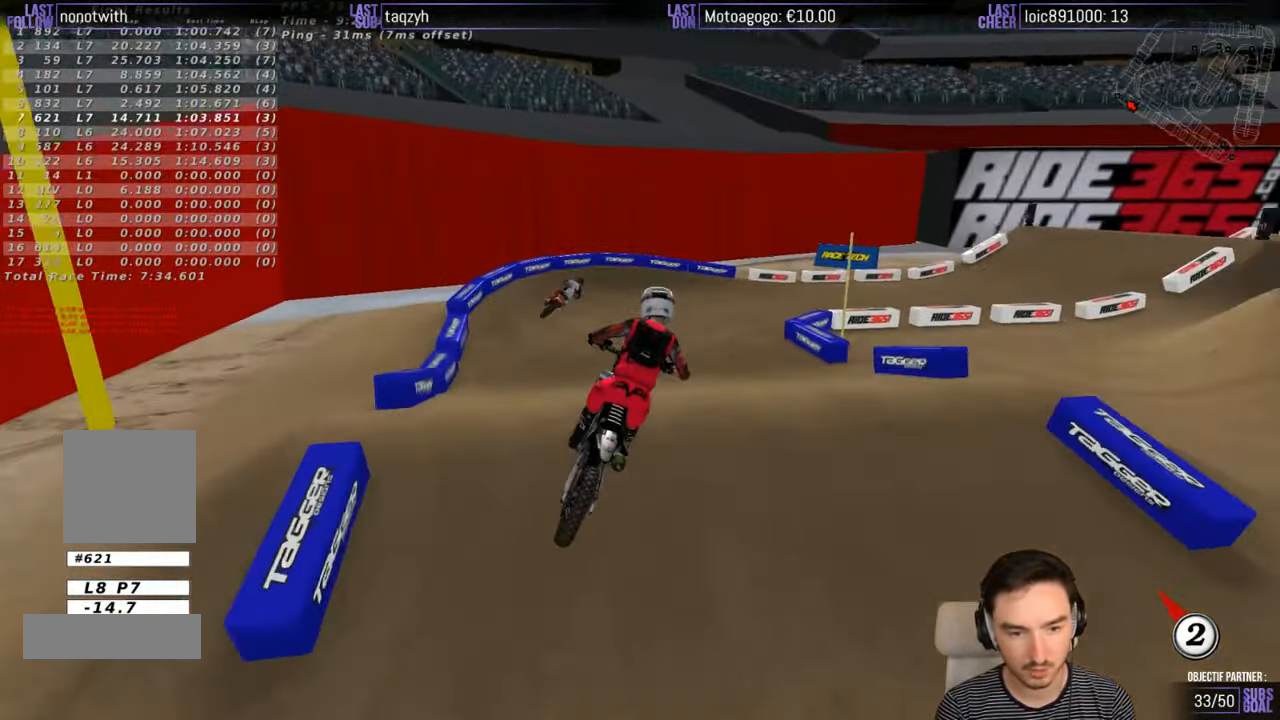
{"buttons": [], "left_stick": "down-right", "right_stick": "center", "events": [[17, "X", "up"], [17, "left_stick", "down"], [117, "X", "down"], [150, "X", "up"], [250, "X", "down"], [317, "X", "up"], [317, "left_stick", "down-right"]]}
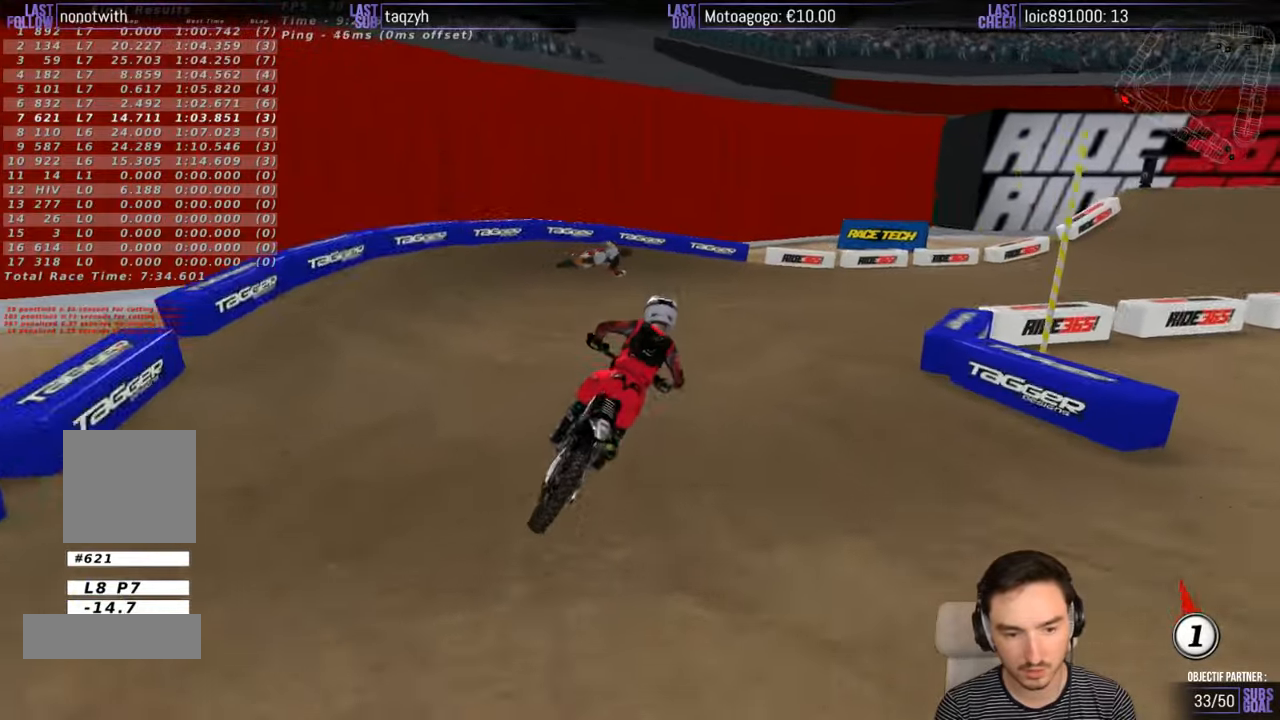
{"buttons": [], "left_stick": "center", "right_stick": "center", "events": [[17, "left_stick", "right"], [50, "A", "down"], [50, "L2", "down"], [84, "A", "up"], [167, "L2", "up"], [167, "left_stick", "center"]]}
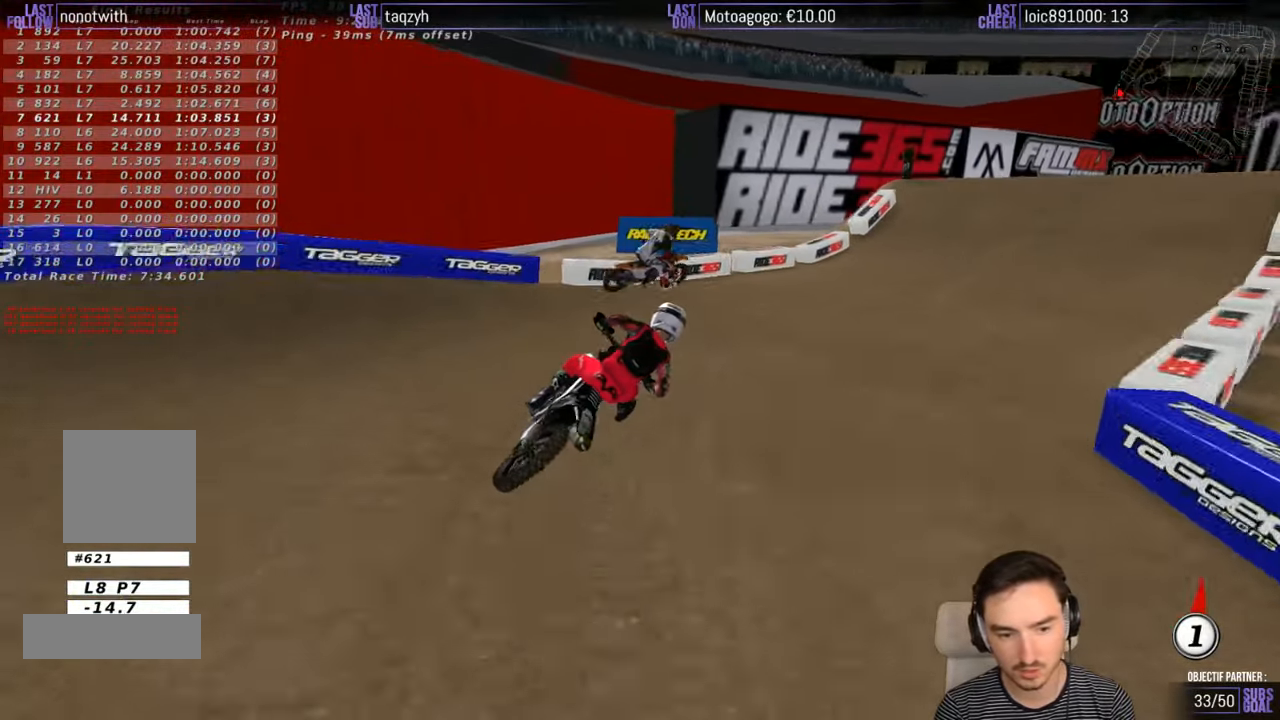
{"buttons": ["R2"], "left_stick": "down-left", "right_stick": "center", "events": [[150, "left_stick", "left"], [250, "R2", "down"], [250, "left_stick", "down-left"]]}
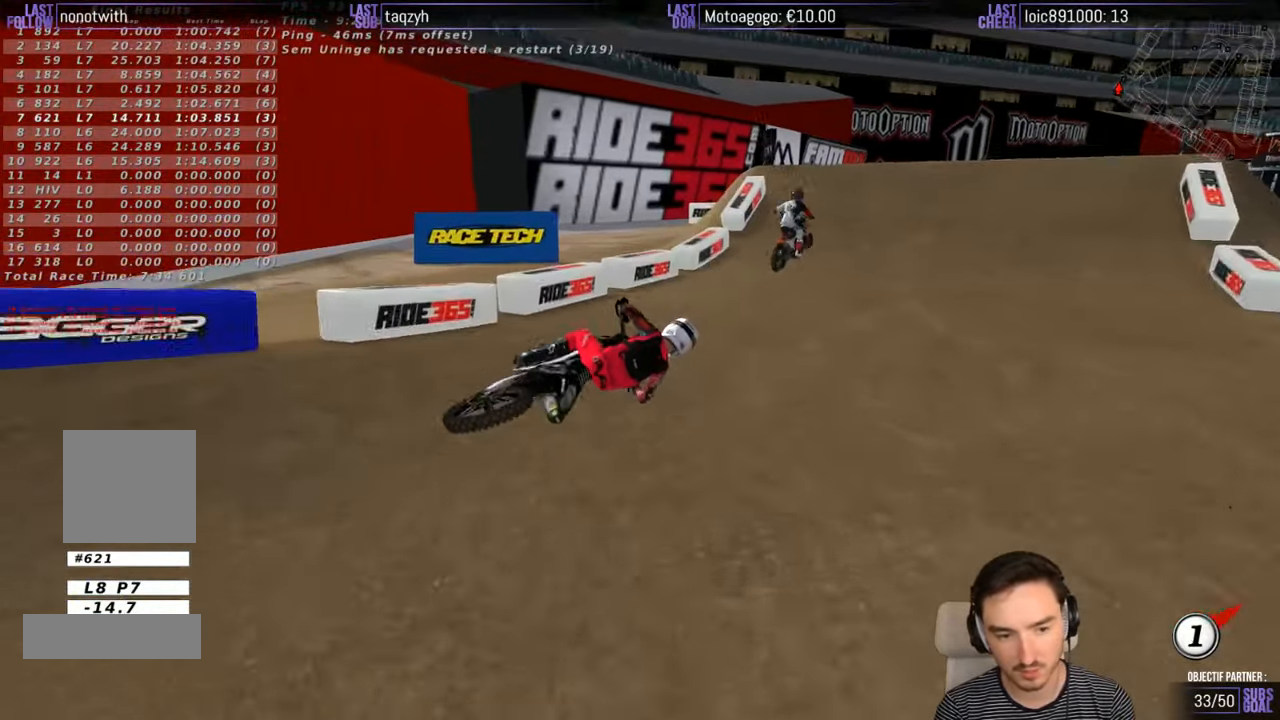
{"buttons": [], "left_stick": "left", "right_stick": "center", "events": [[117, "R2", "up"], [367, "left_stick", "left"]]}
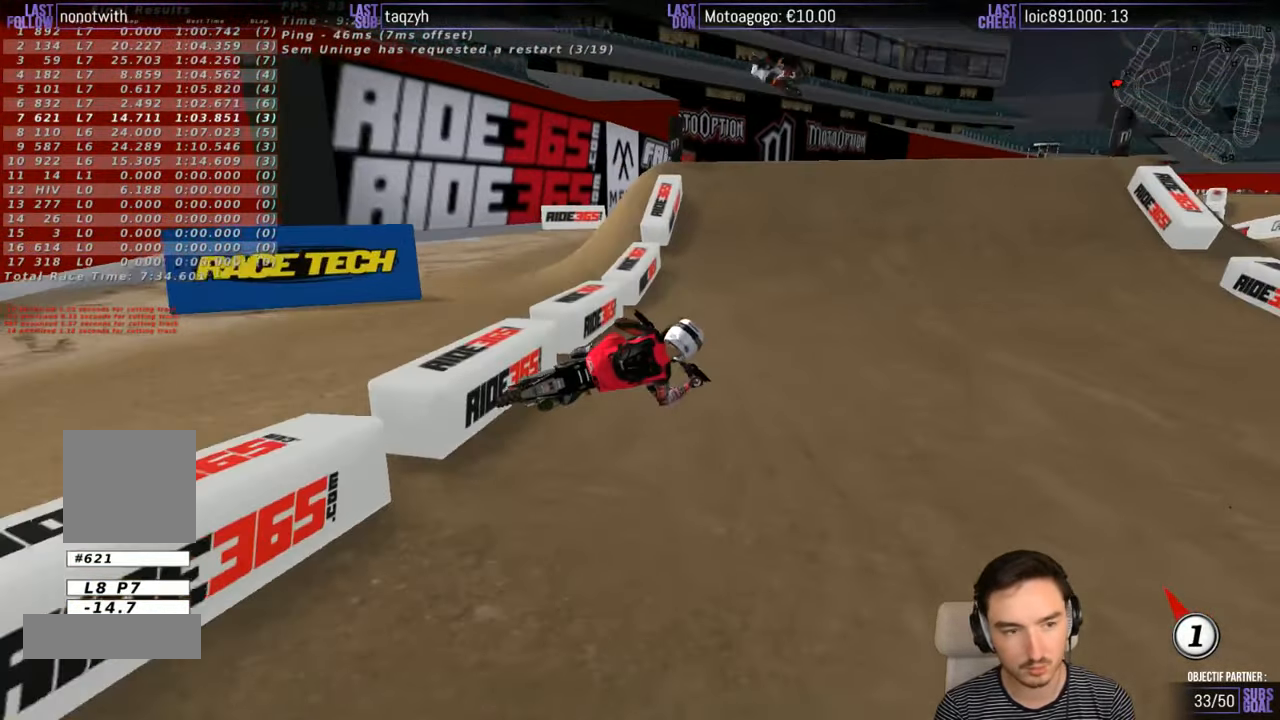
{"buttons": [], "left_stick": "left", "right_stick": "center", "events": []}
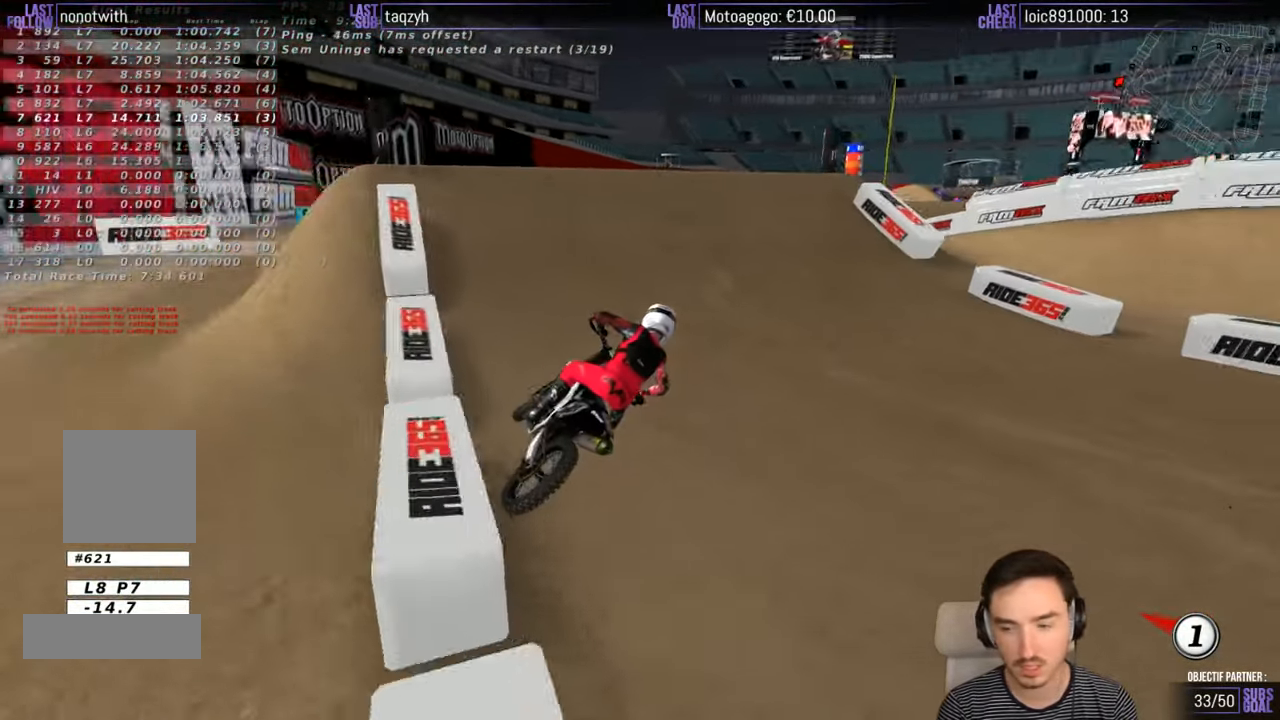
{"buttons": ["L2"], "left_stick": "left", "right_stick": "center", "events": [[217, "L2", "down"]]}
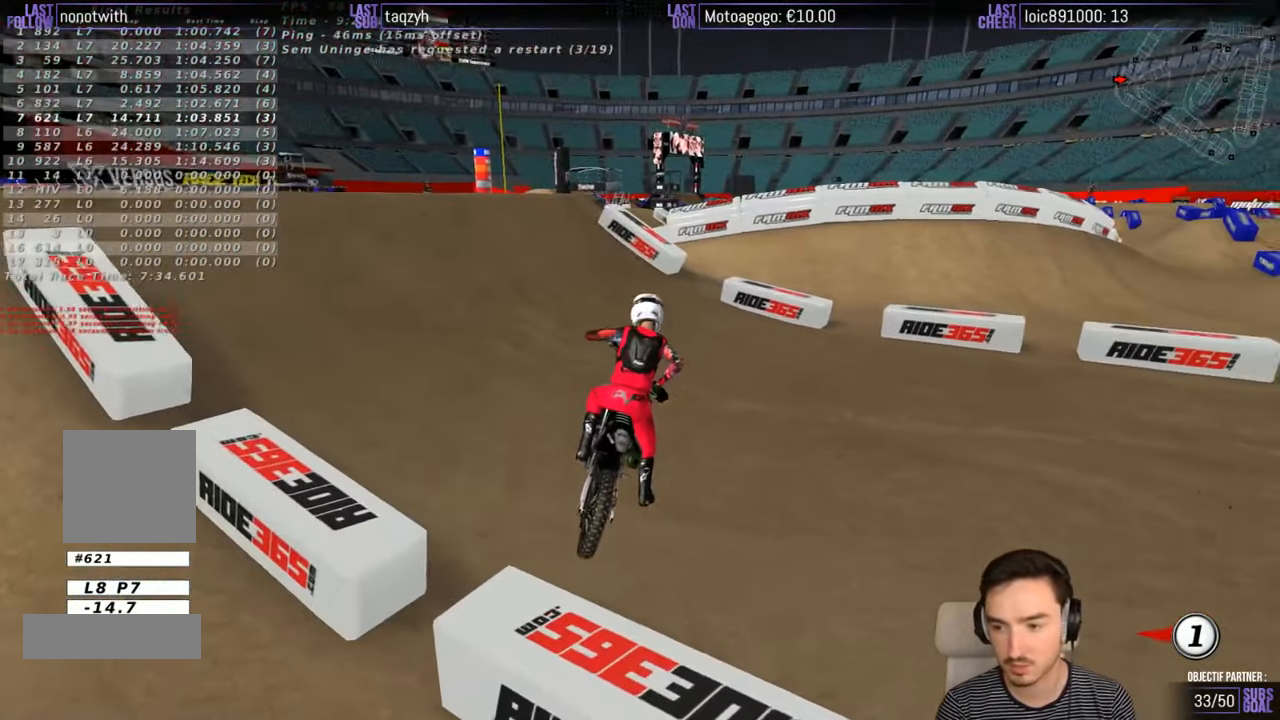
{"buttons": [], "left_stick": "center", "right_stick": "center", "events": [[34, "left_stick", "center"], [84, "L2", "up"]]}
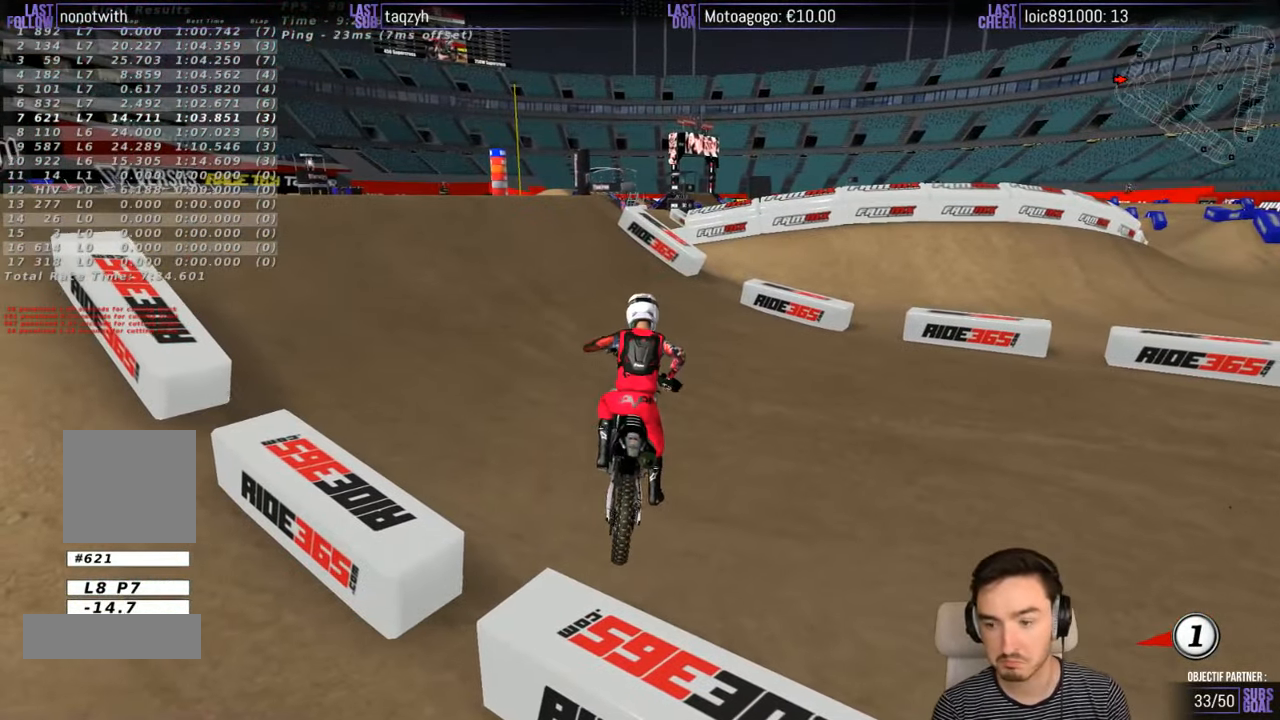
{"buttons": [], "left_stick": "center", "right_stick": "center", "events": []}
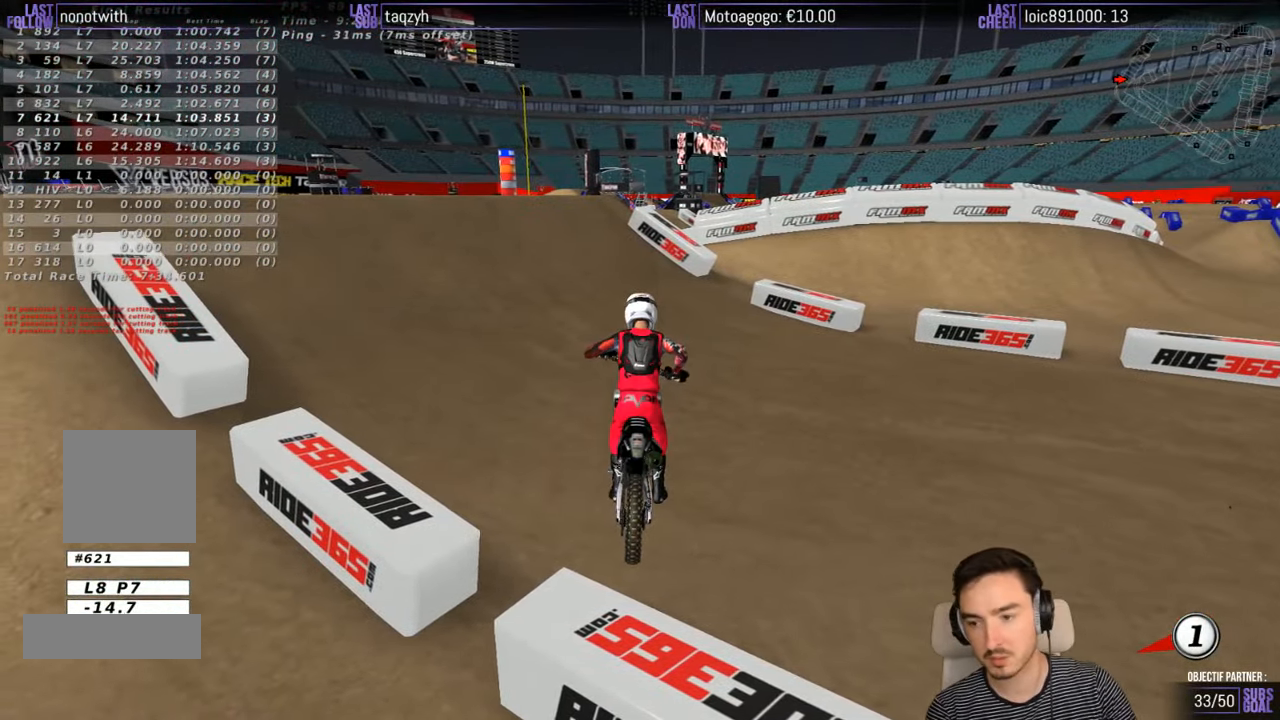
{"buttons": [], "left_stick": "center", "right_stick": "center", "events": []}
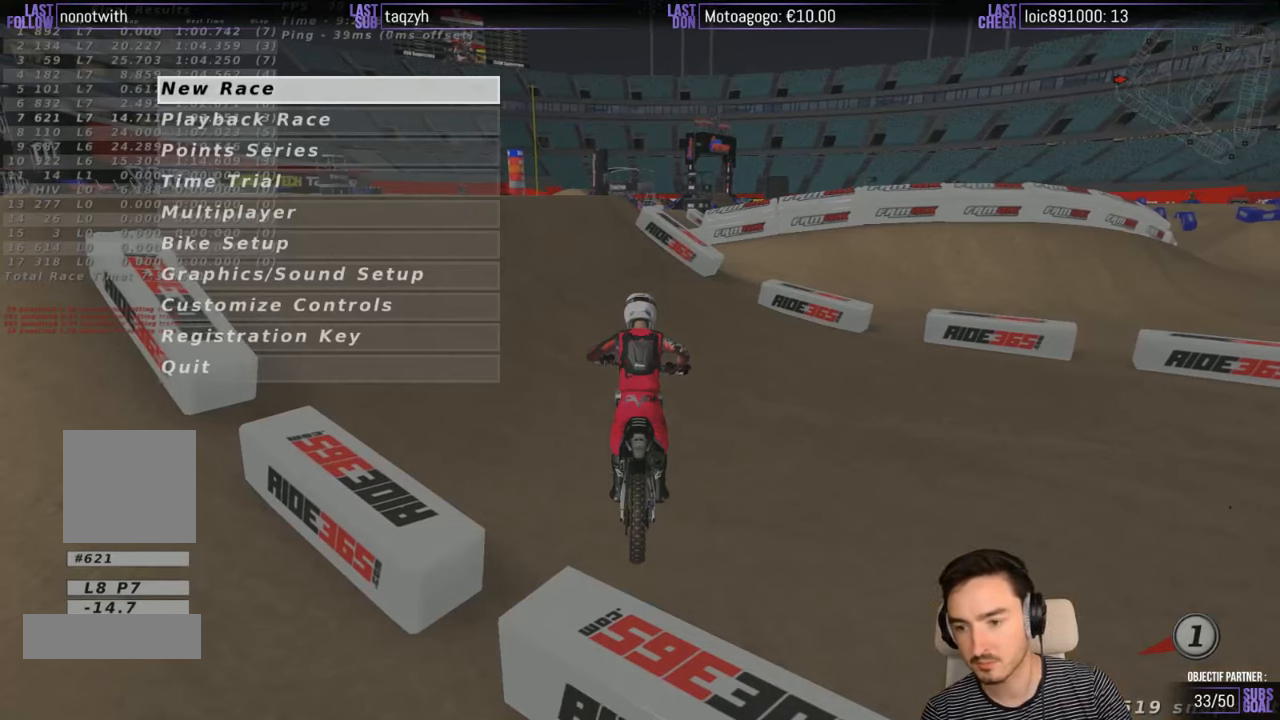
{"buttons": [], "left_stick": "center", "right_stick": "center", "events": []}
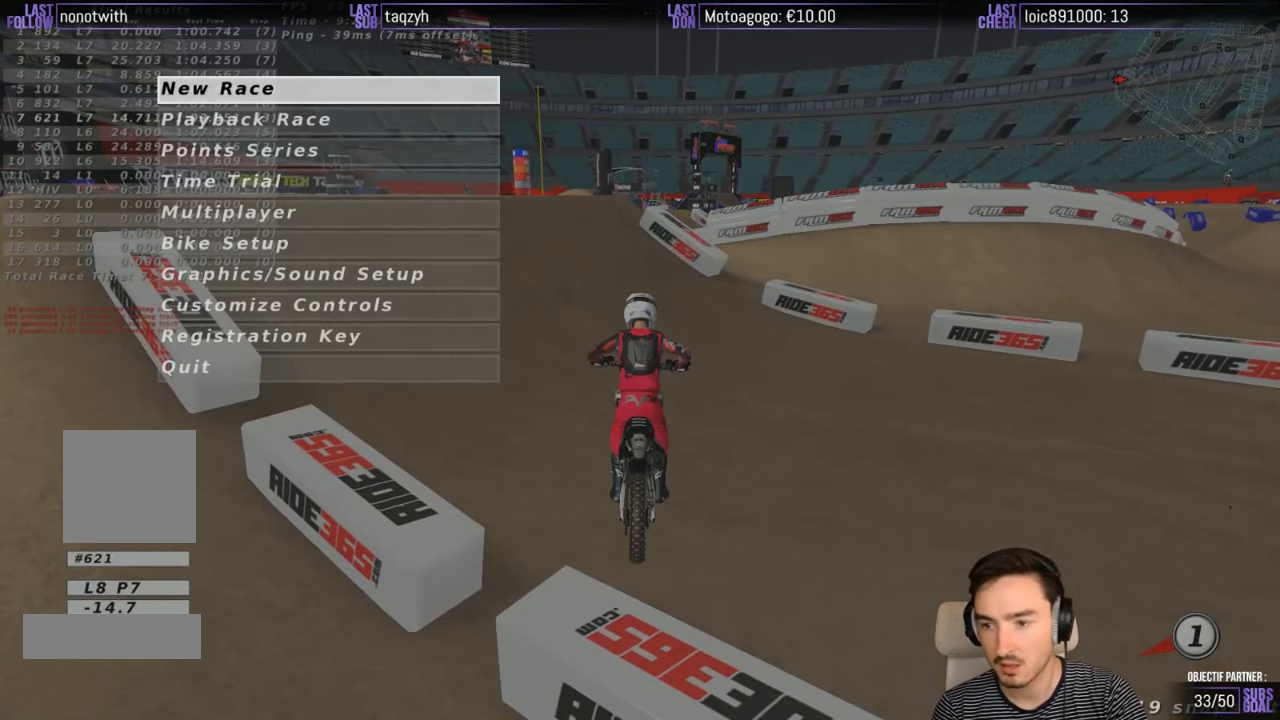
{"buttons": [], "left_stick": "center", "right_stick": "center", "events": []}
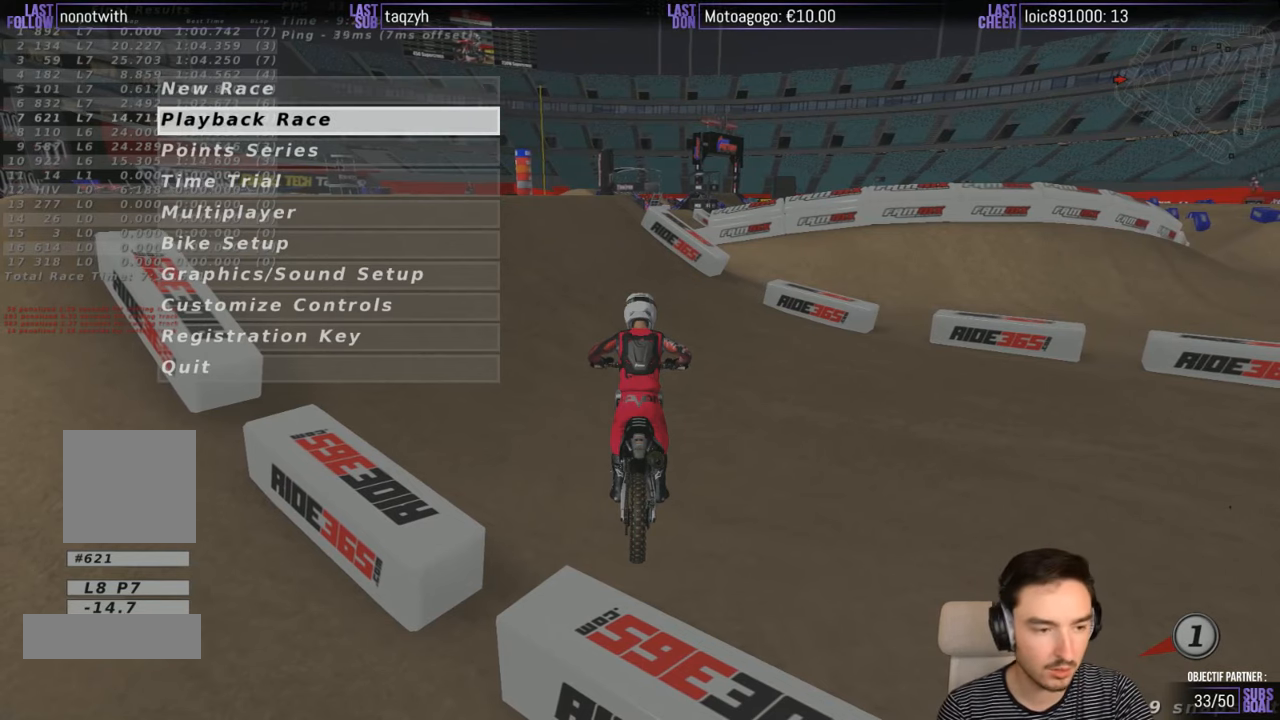
{"buttons": [], "left_stick": "center", "right_stick": "center", "events": []}
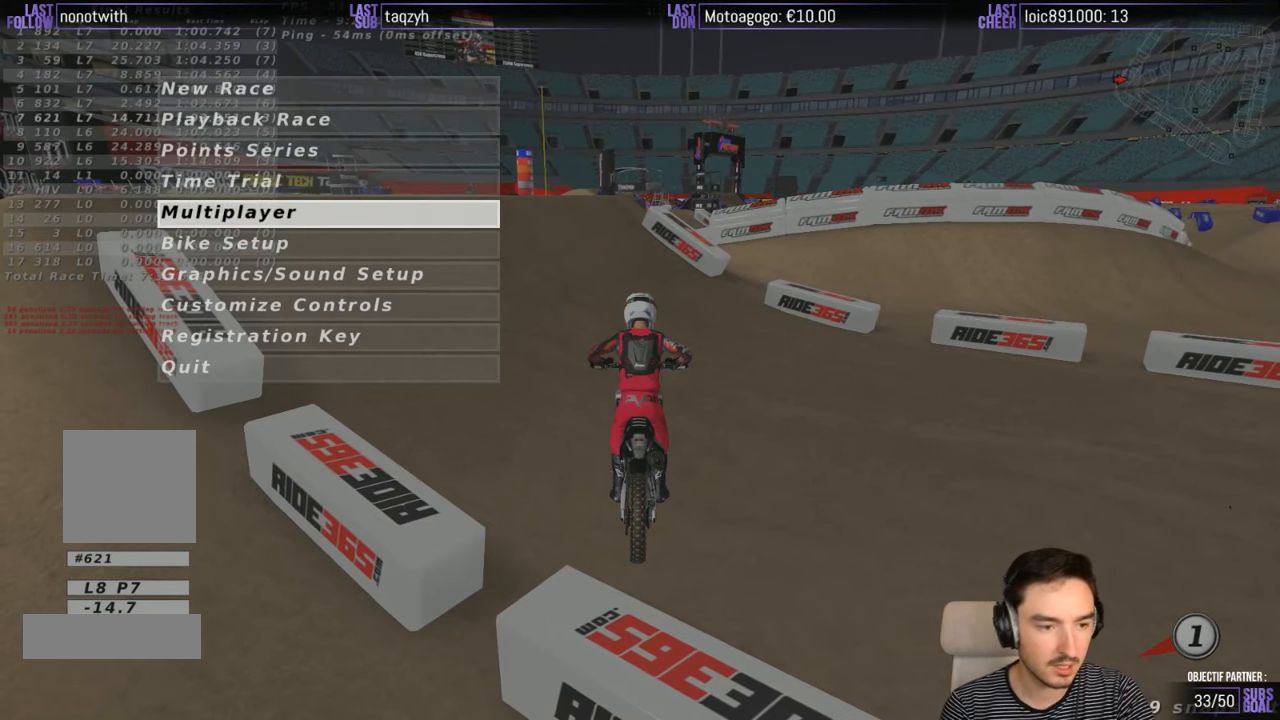
{"buttons": [], "left_stick": "center", "right_stick": "center", "events": []}
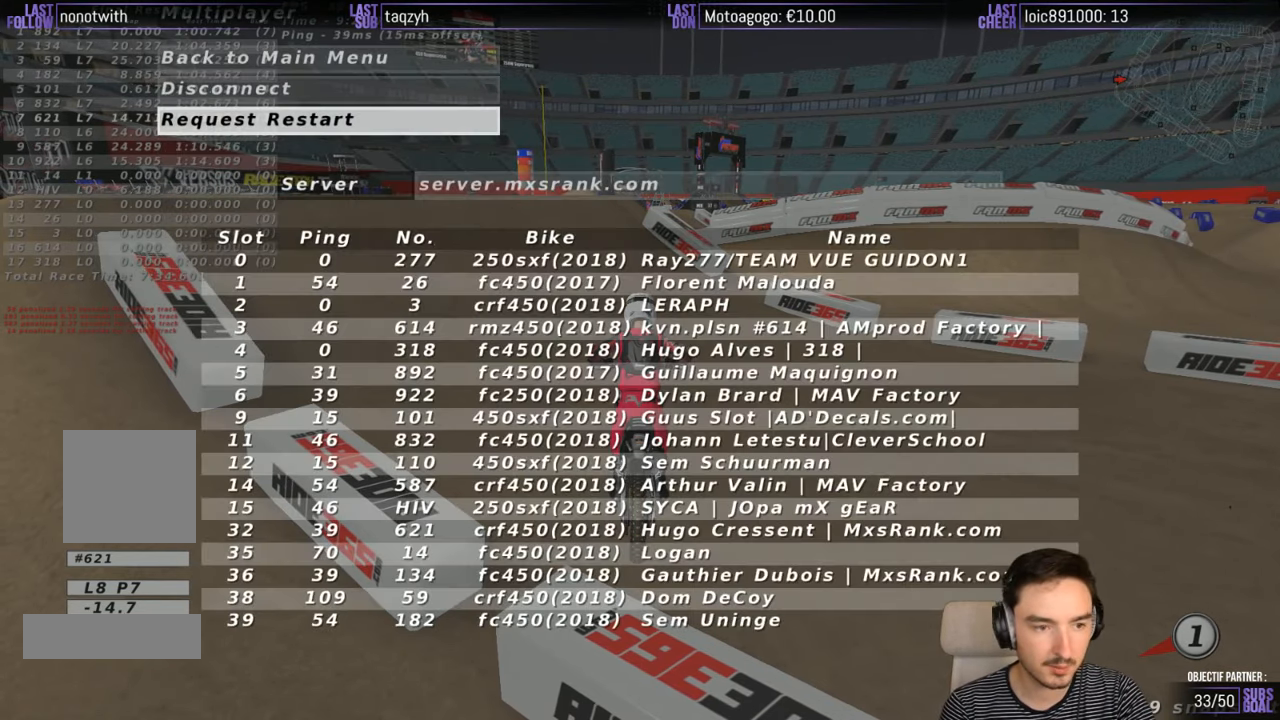
{"buttons": [], "left_stick": "center", "right_stick": "center", "events": []}
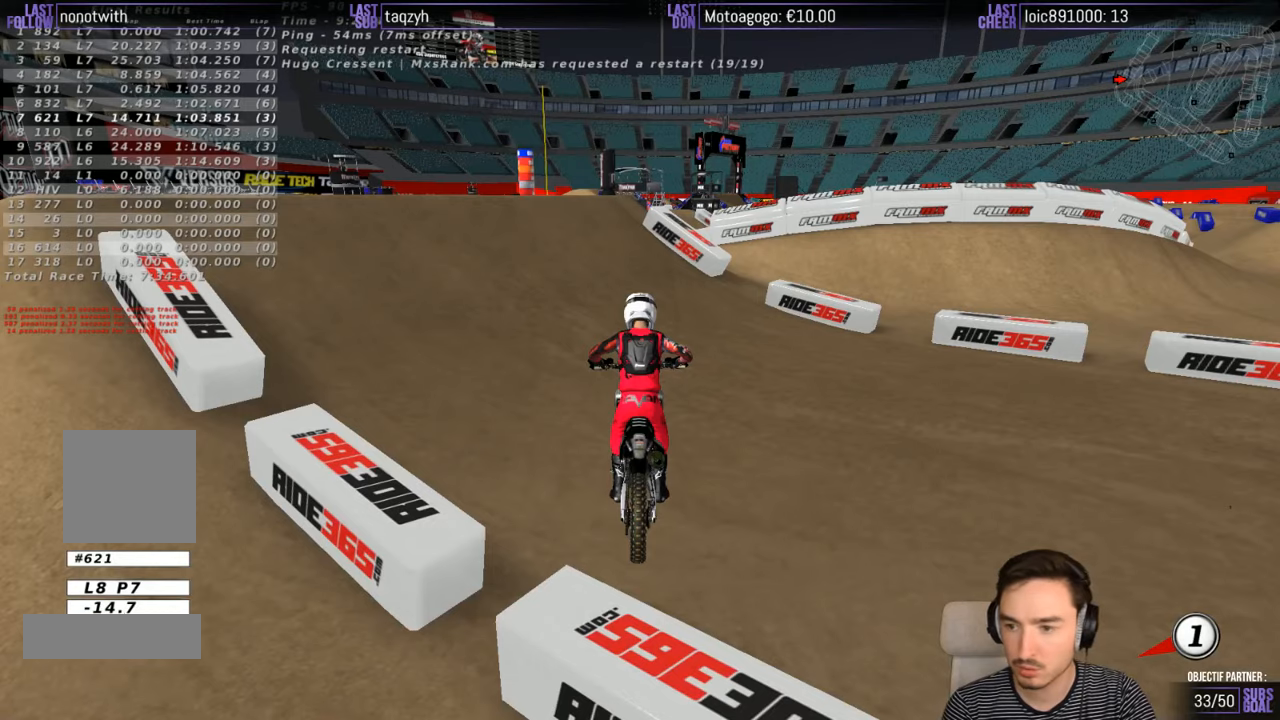
{"buttons": [], "left_stick": "center", "right_stick": "center", "events": []}
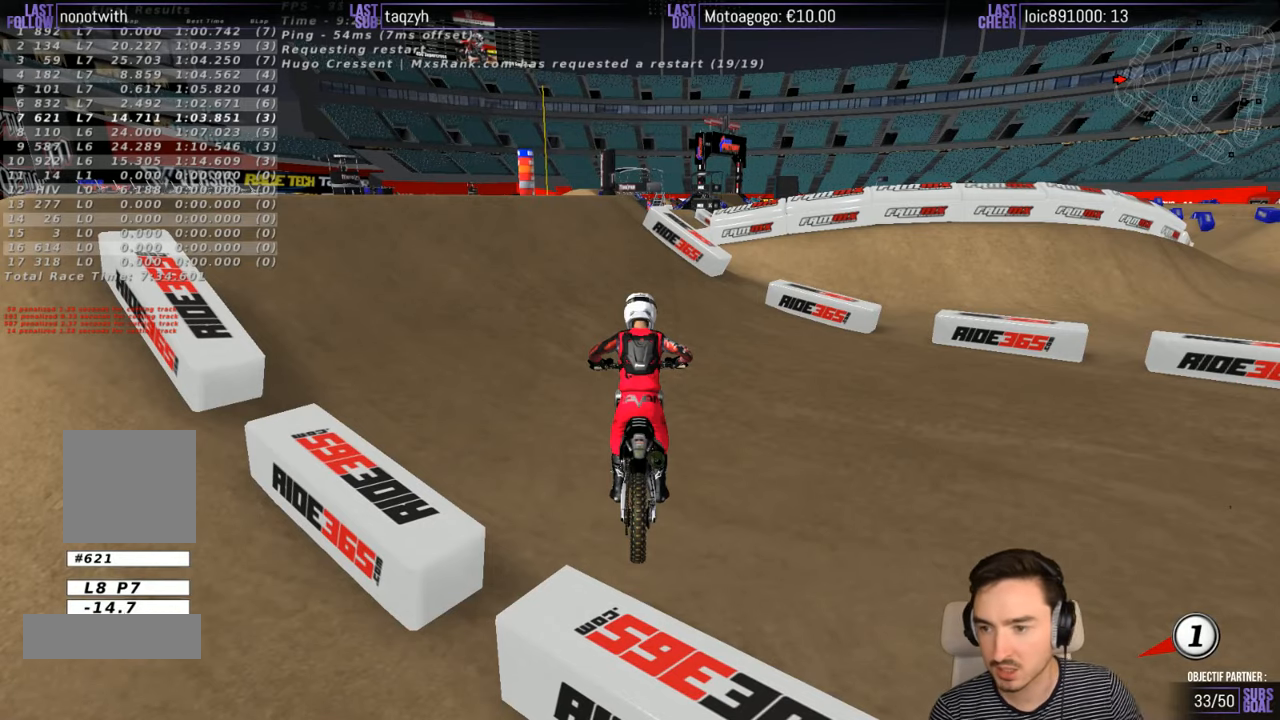
{"buttons": ["X"], "left_stick": "center", "right_stick": "center", "events": [[400, "X", "down"]]}
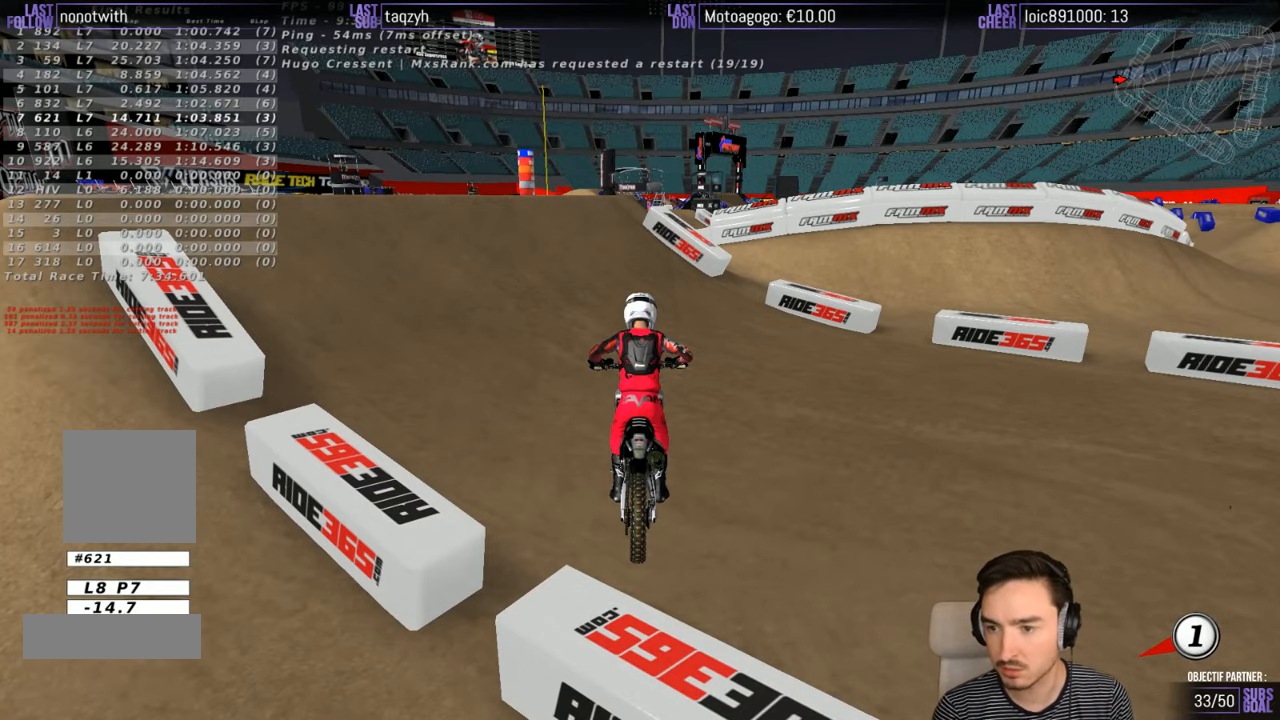
{"buttons": ["X"], "left_stick": "left", "right_stick": "center", "events": [[50, "X", "up"], [100, "X", "down"], [250, "X", "up"], [350, "X", "down"], [350, "Y", "down"], [416, "left_stick", "left"], [450, "Y", "up"]]}
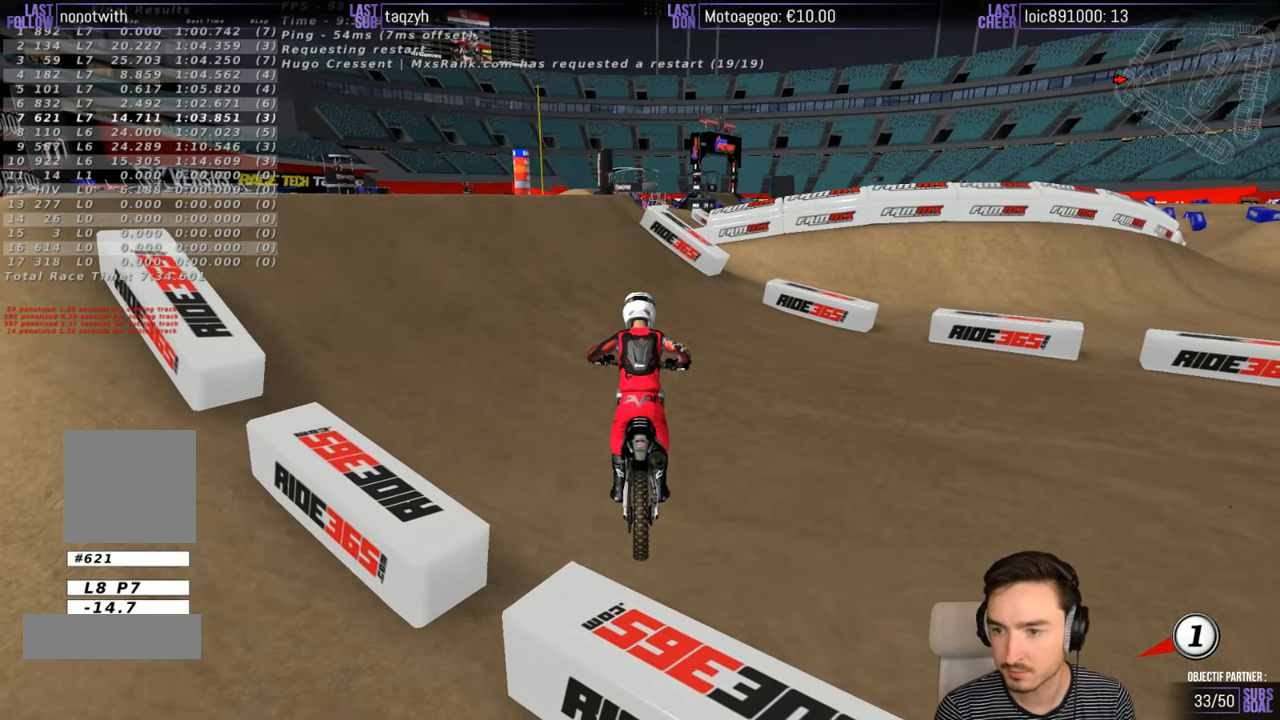
{"buttons": ["R1", "R2"], "left_stick": "up-left", "right_stick": "center", "events": [[83, "R2", "down"], [83, "Y", "down"], [83, "left_stick", "up-left"], [416, "R1", "down"], [416, "X", "up"], [416, "Y", "up"]]}
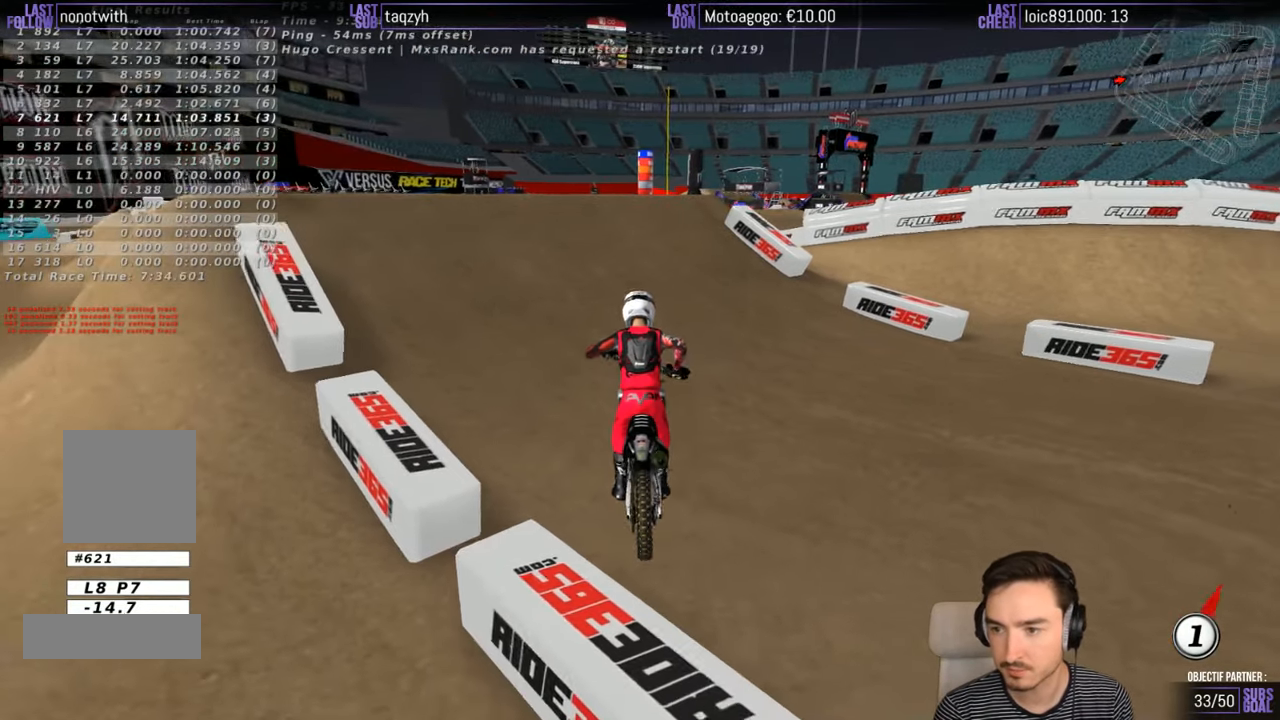
{"buttons": ["R2"], "left_stick": "up-left", "right_stick": "center", "events": [[50, "R1", "up"]]}
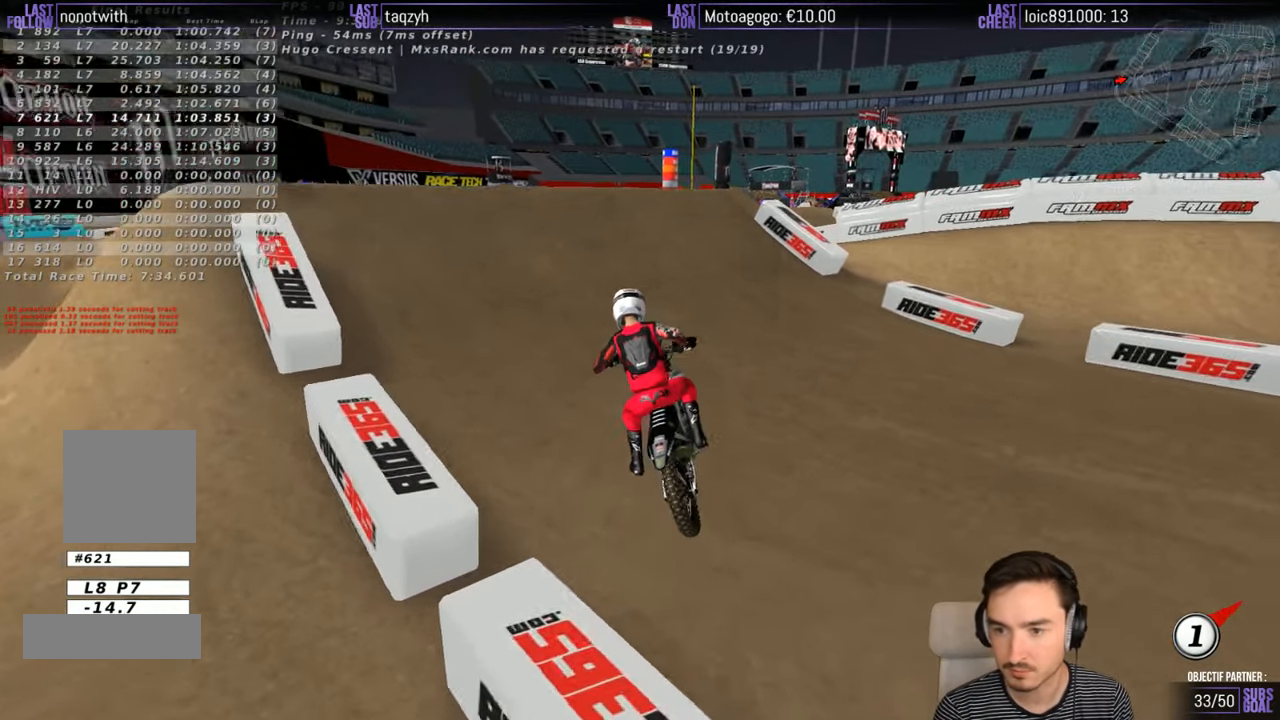
{"buttons": ["R2"], "left_stick": "center", "right_stick": "center", "events": [[16, "left_stick", "center"], [266, "left_stick", "right"], [466, "left_stick", "center"]]}
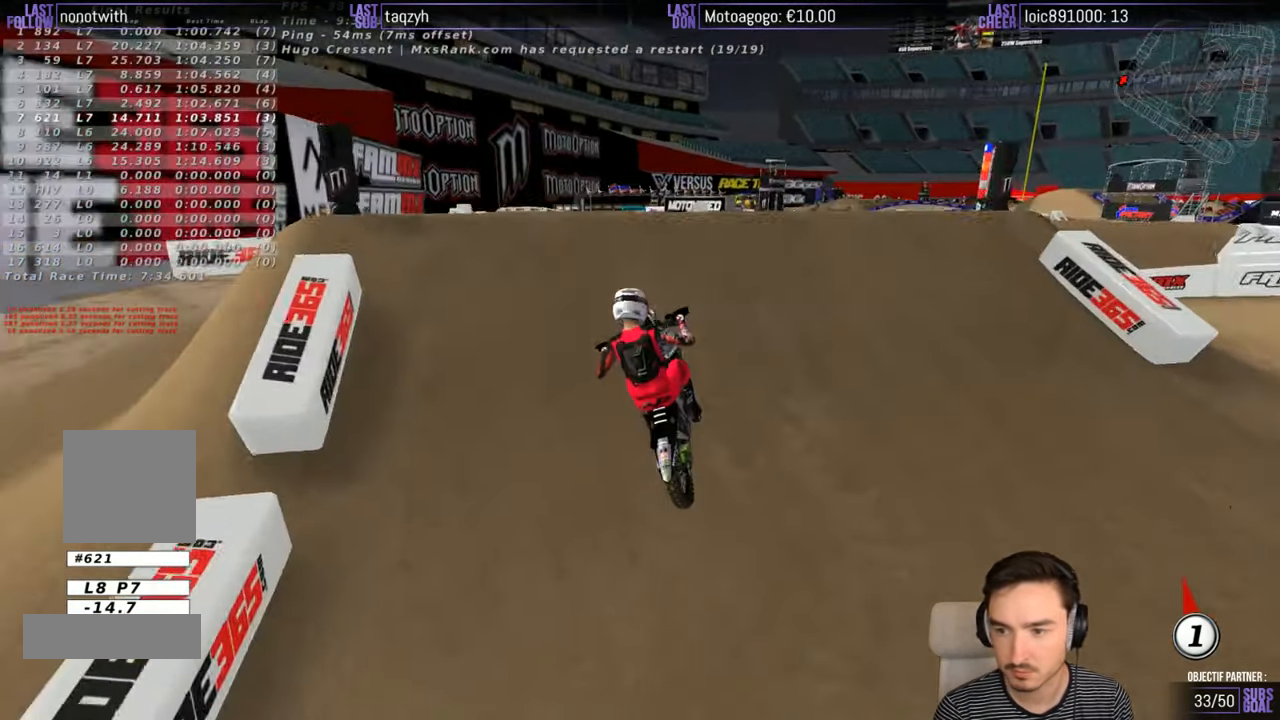
{"buttons": ["R2"], "left_stick": "left", "right_stick": "center", "events": [[417, "left_stick", "left"]]}
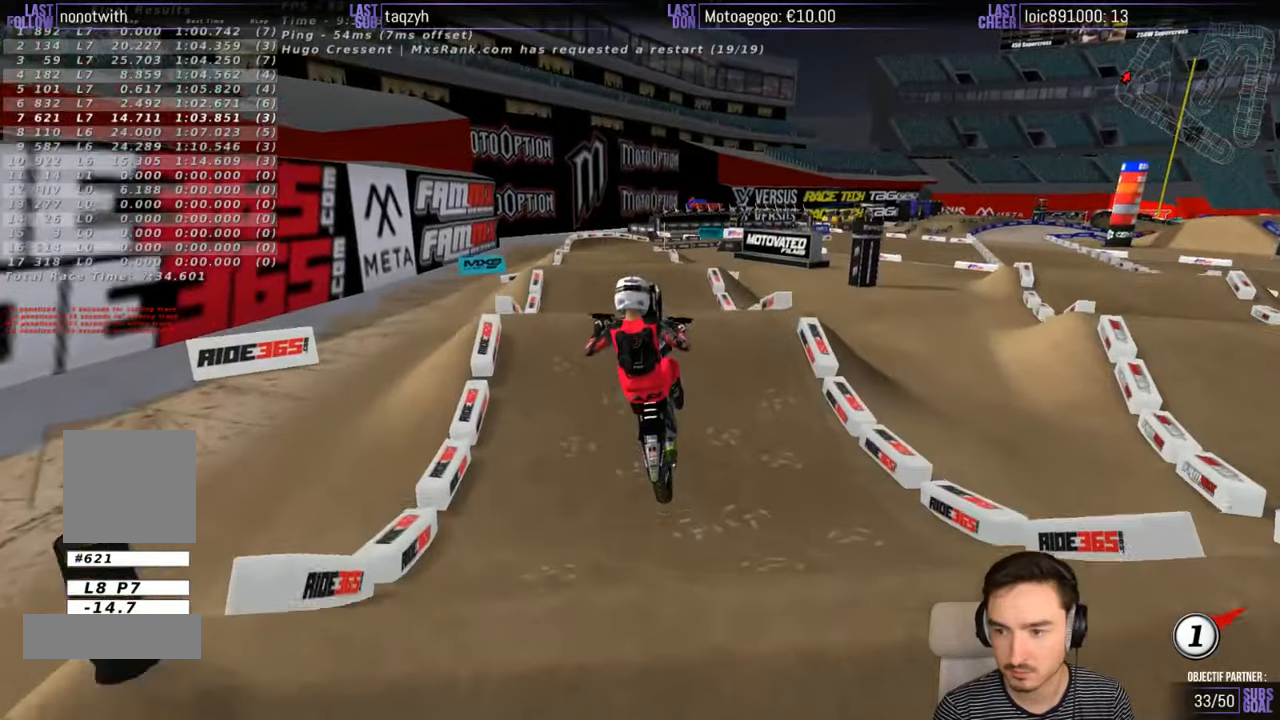
{"buttons": ["A"], "left_stick": "left", "right_stick": "center", "events": [[67, "R2", "up"], [467, "A", "down"]]}
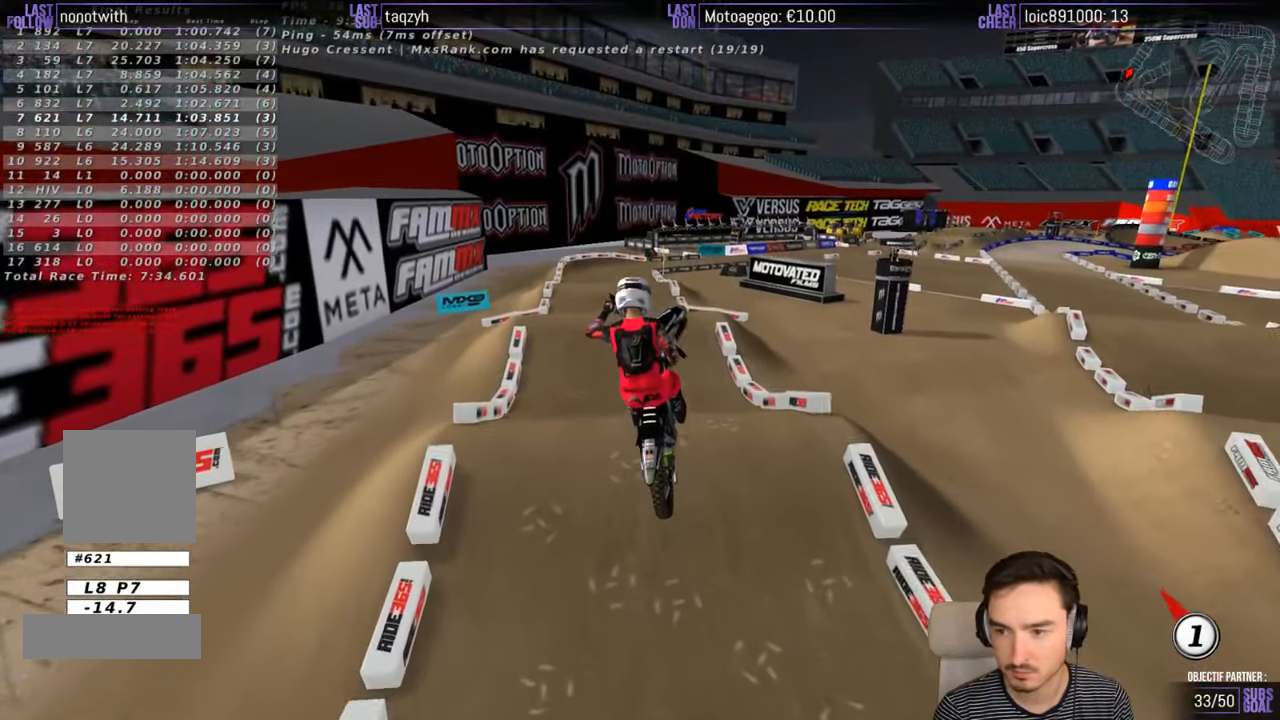
{"buttons": [], "left_stick": "right", "right_stick": "center", "events": [[167, "A", "up"], [317, "left_stick", "down"], [417, "left_stick", "right"]]}
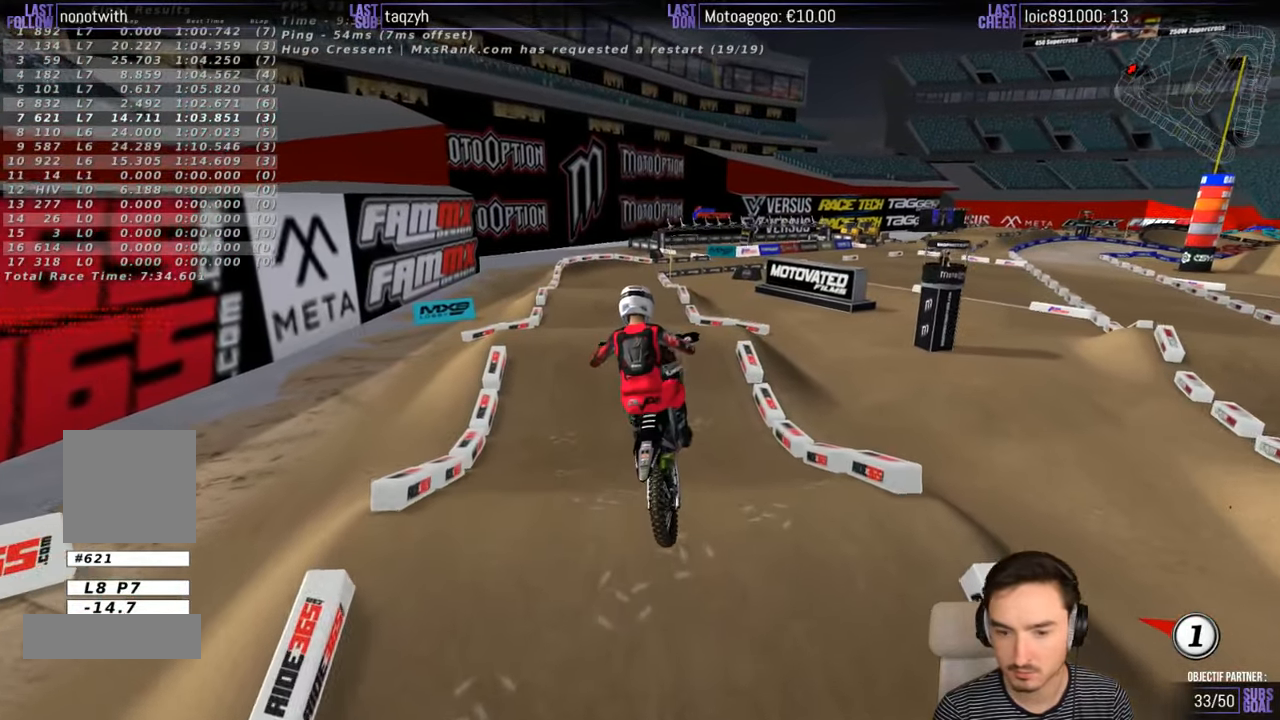
{"buttons": ["R2"], "left_stick": "center", "right_stick": "center", "events": [[117, "left_stick", "center"], [333, "left_stick", "left"], [383, "R2", "down"], [483, "left_stick", "center"]]}
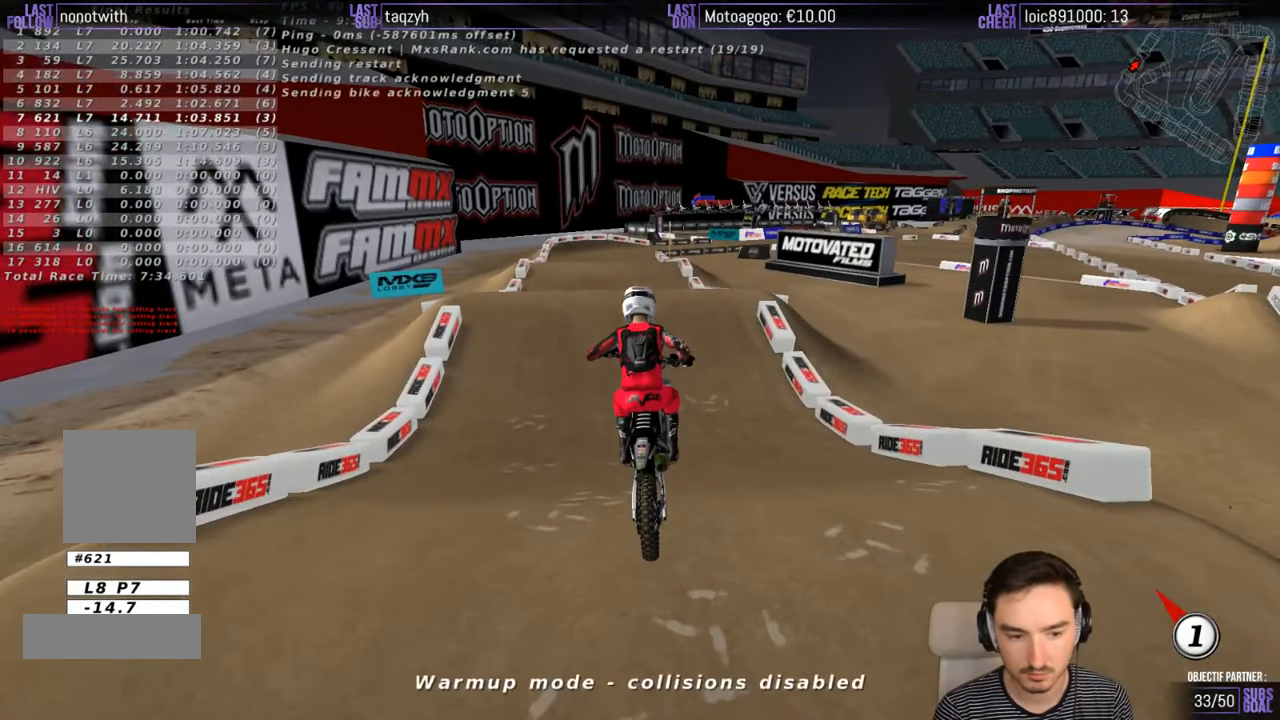
{"buttons": ["R2"], "left_stick": "center", "right_stick": "center", "events": [[117, "left_stick", "down"], [317, "left_stick", "center"]]}
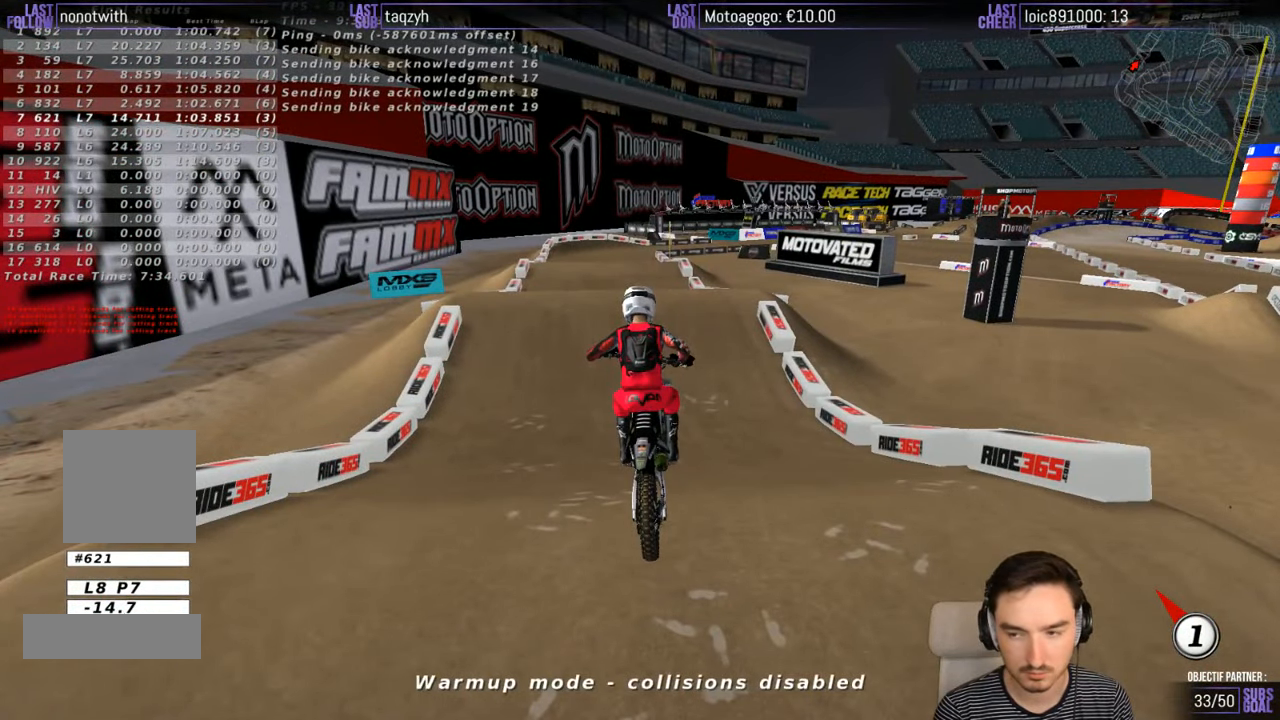
{"buttons": [], "left_stick": "center", "right_stick": "center", "events": [[217, "R2", "up"]]}
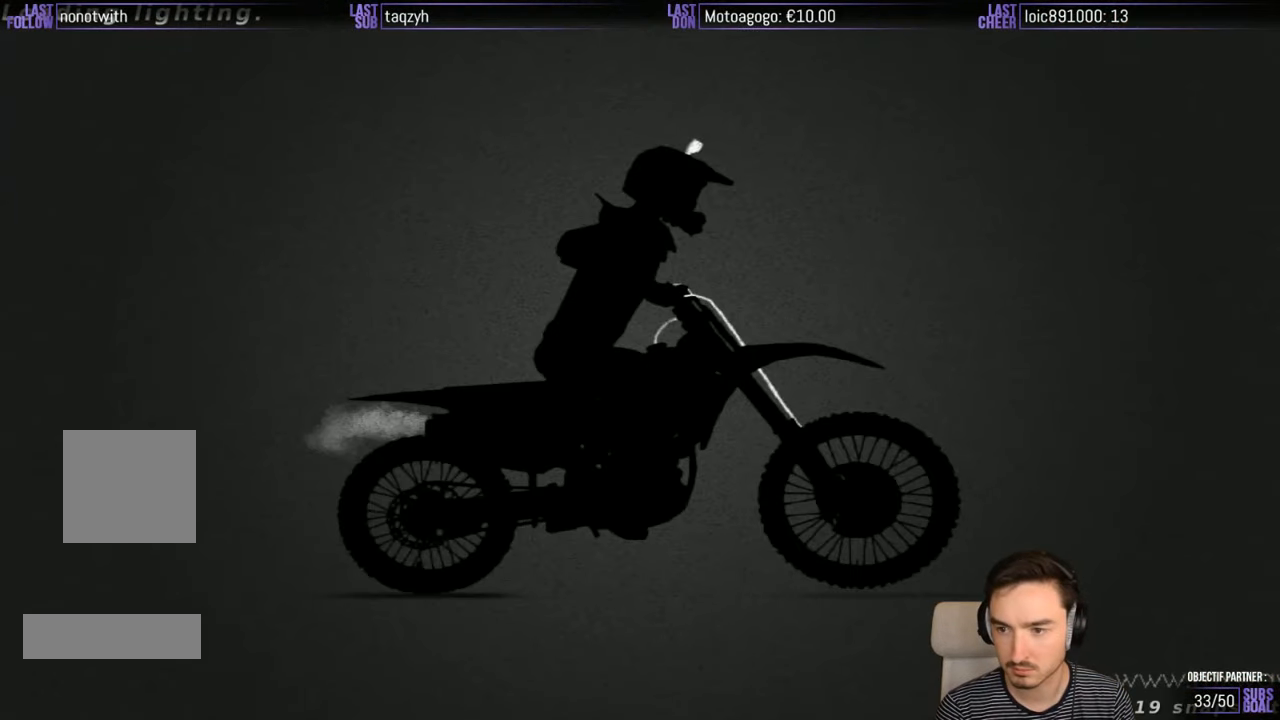
{"buttons": ["R2"], "left_stick": "center", "right_stick": "center", "events": [[117, "R2", "down"]]}
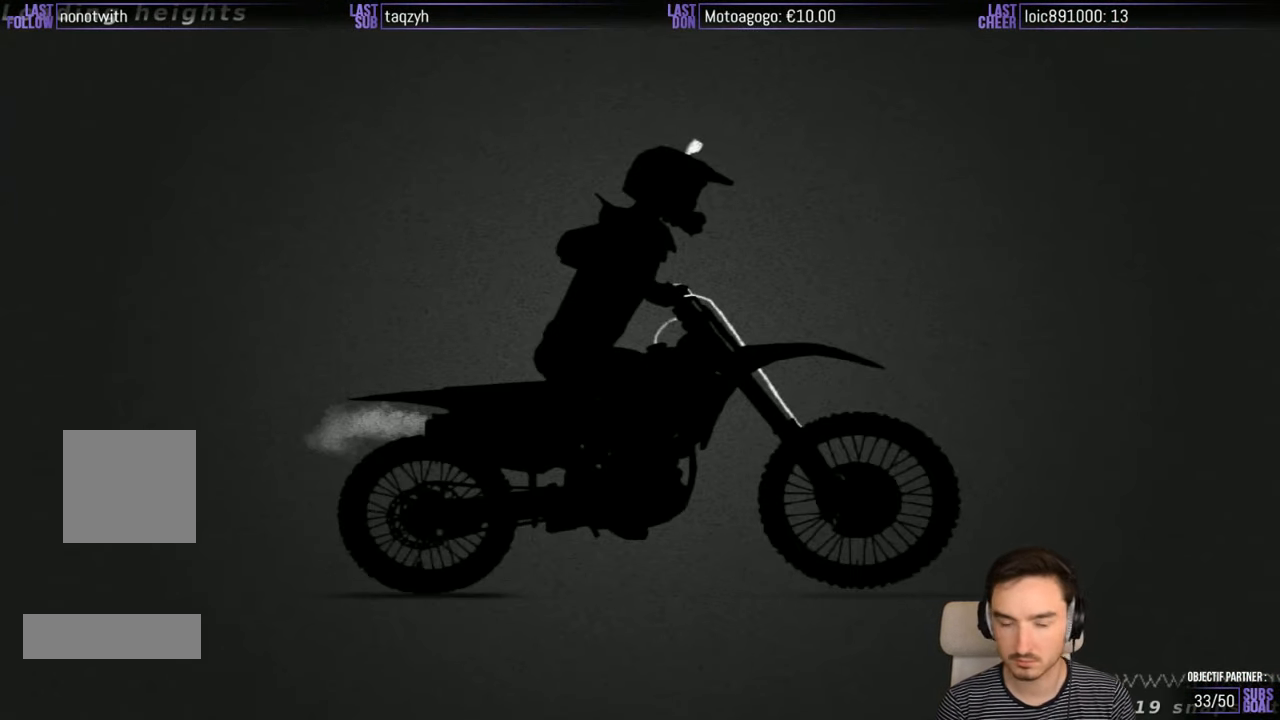
{"buttons": [], "left_stick": "center", "right_stick": "center", "events": [[350, "R2", "up"]]}